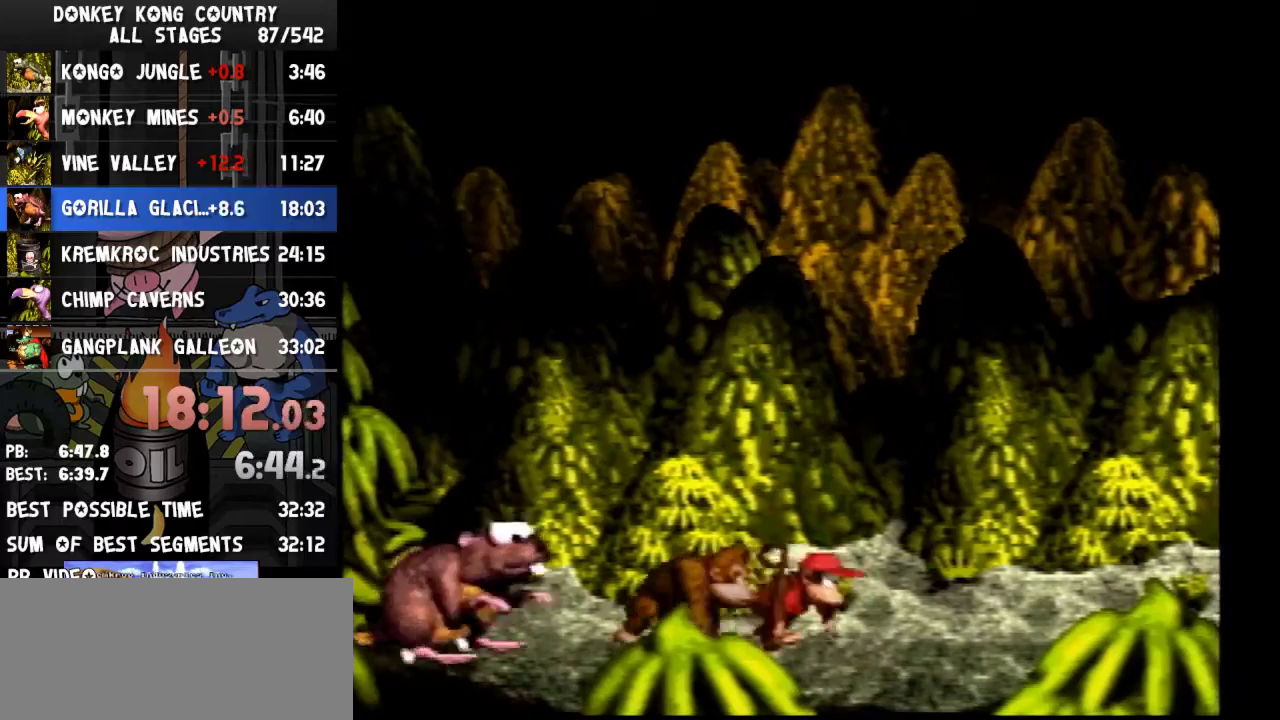
Gameplay with a controller (Nintendo layout); each line is a JSON object with the inputs held at the frame after it. "events" lists button and stick changes between this image and that frame as [ms after this image, input, new state], when the widget could be followed in between. Not read: L3 R3.
{"buttons": ["Y"], "events": [[433, "DPAD_RIGHT", "up"]]}
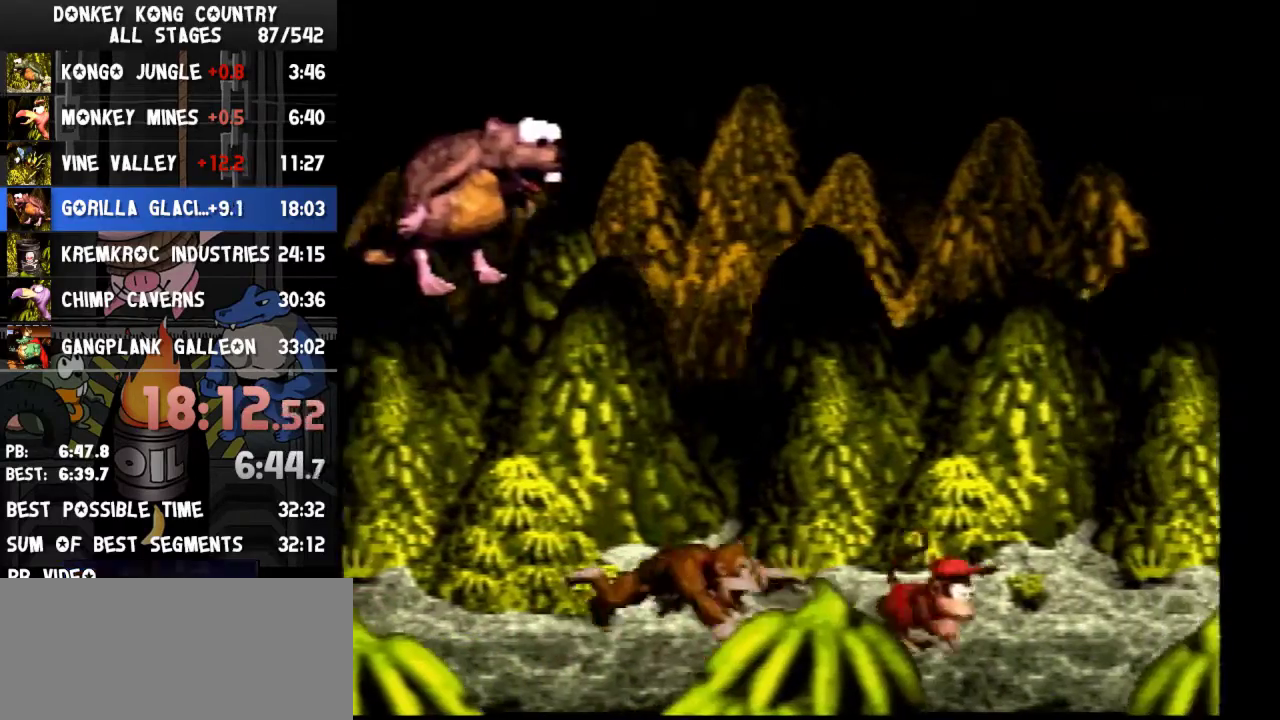
{"buttons": ["Y"]}
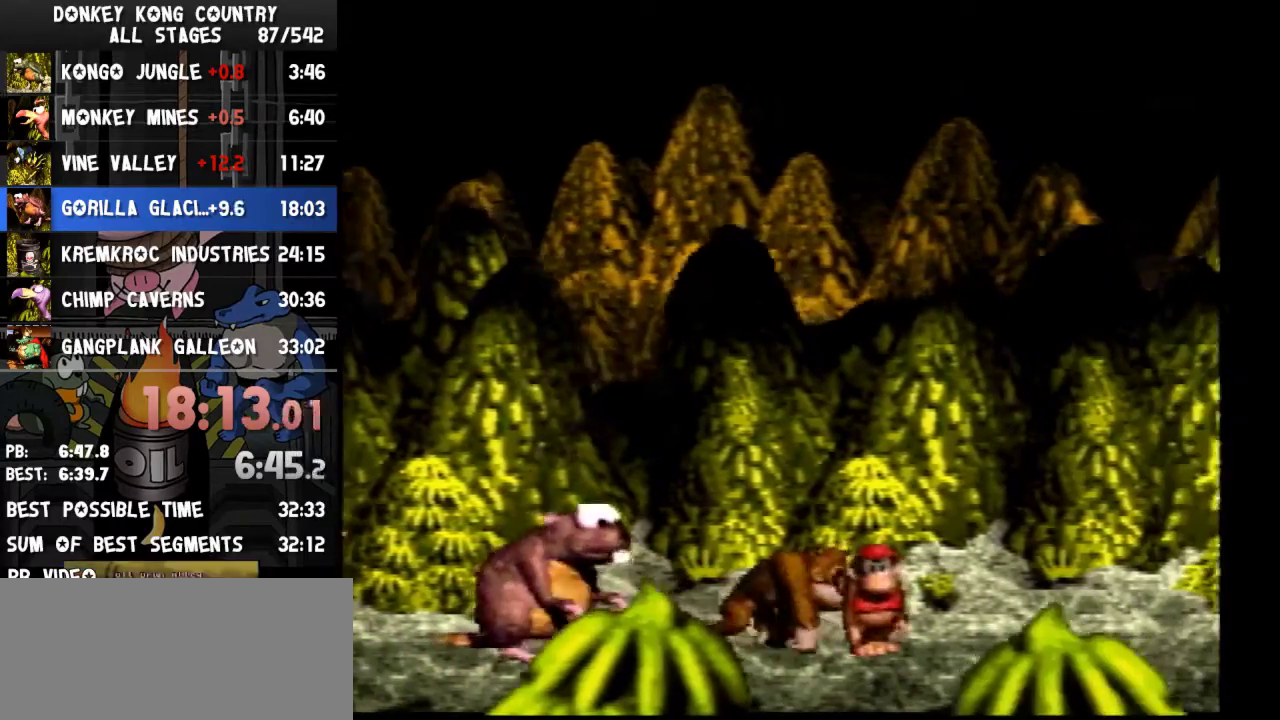
{"buttons": ["Y", "DPAD_LEFT"], "events": [[167, "DPAD_LEFT", "down"]]}
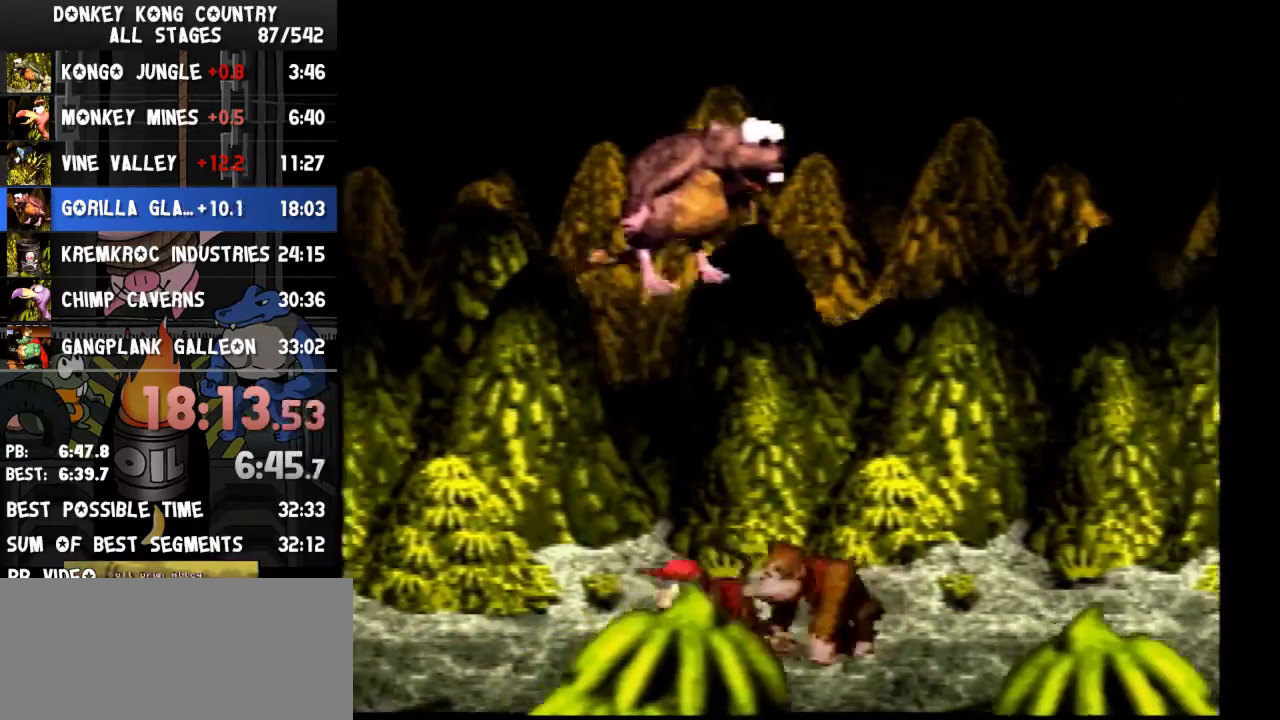
{"buttons": ["Y"], "events": [[167, "DPAD_LEFT", "up"]]}
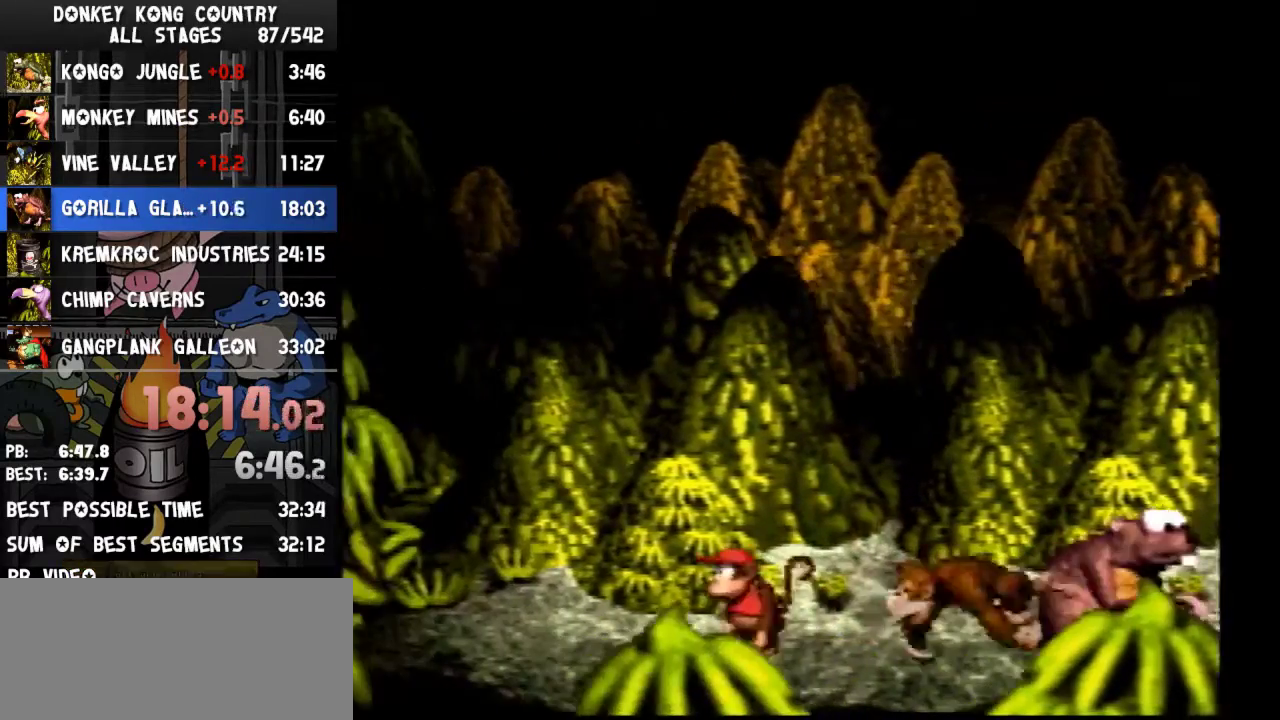
{"buttons": ["B", "Y"], "events": [[133, "DPAD_LEFT", "down"], [467, "DPAD_LEFT", "up"], [500, "B", "down"]]}
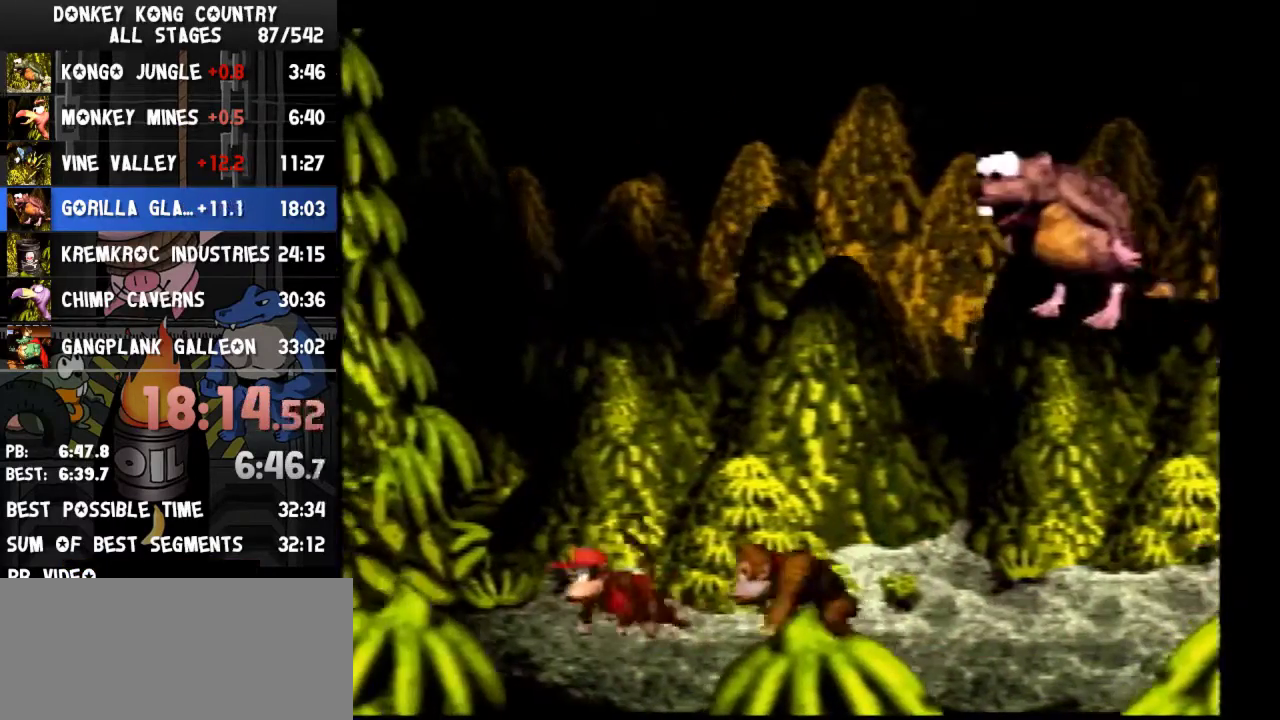
{"buttons": ["B", "Y", "DPAD_LEFT"], "events": [[133, "DPAD_RIGHT", "down"], [267, "DPAD_RIGHT", "up"], [300, "DPAD_RIGHT", "down"], [433, "DPAD_RIGHT", "up"], [467, "DPAD_LEFT", "down"]]}
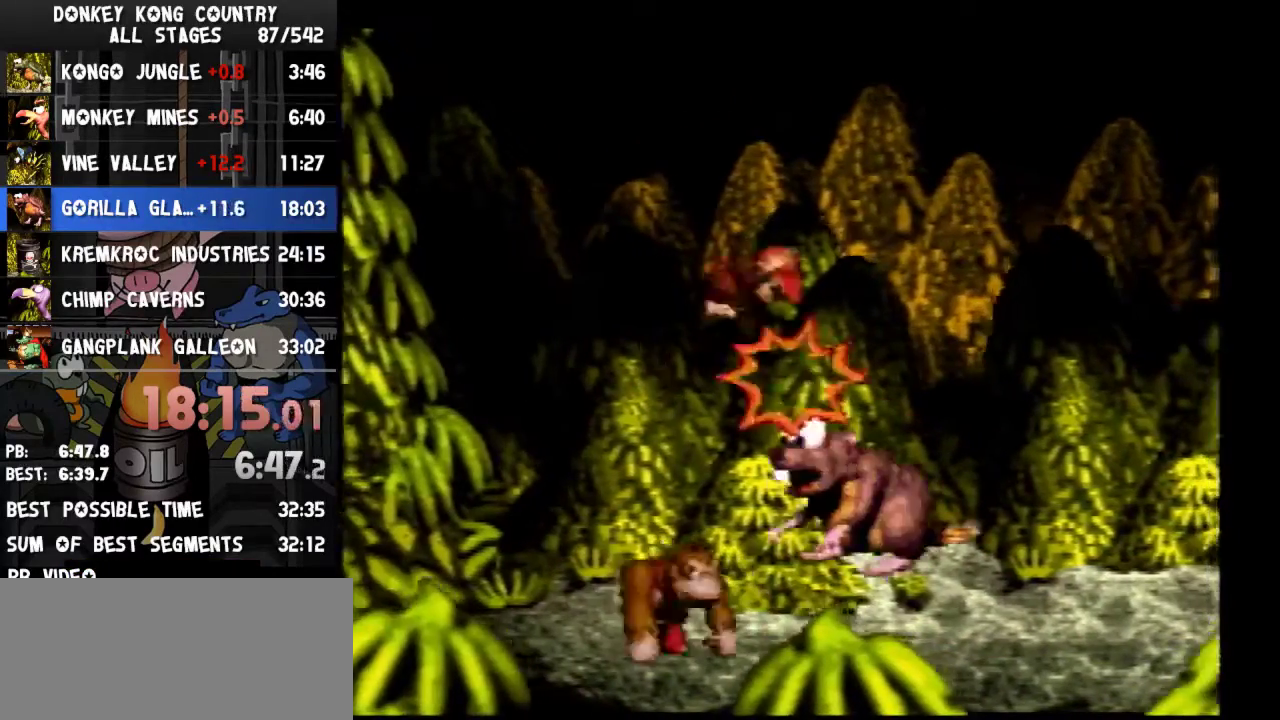
{"buttons": ["B", "Y", "DPAD_LEFT"]}
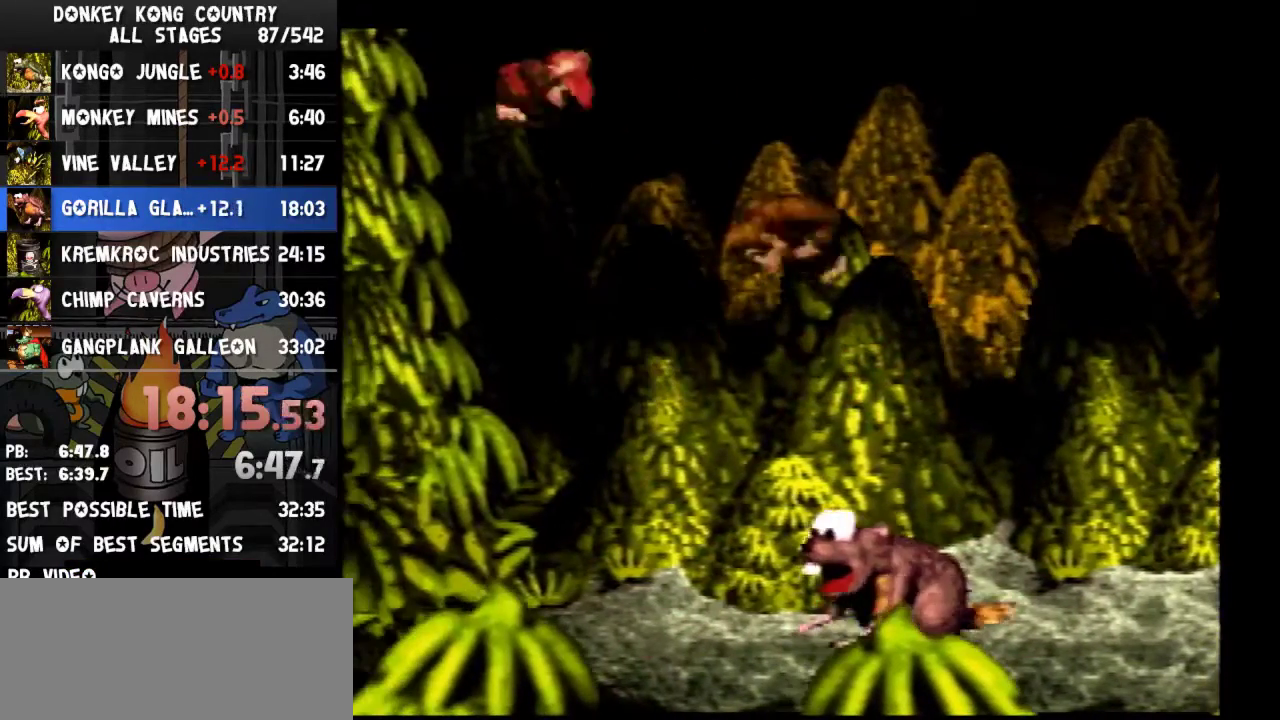
{"buttons": ["Y"], "events": [[133, "B", "up"], [133, "DPAD_LEFT", "up"]]}
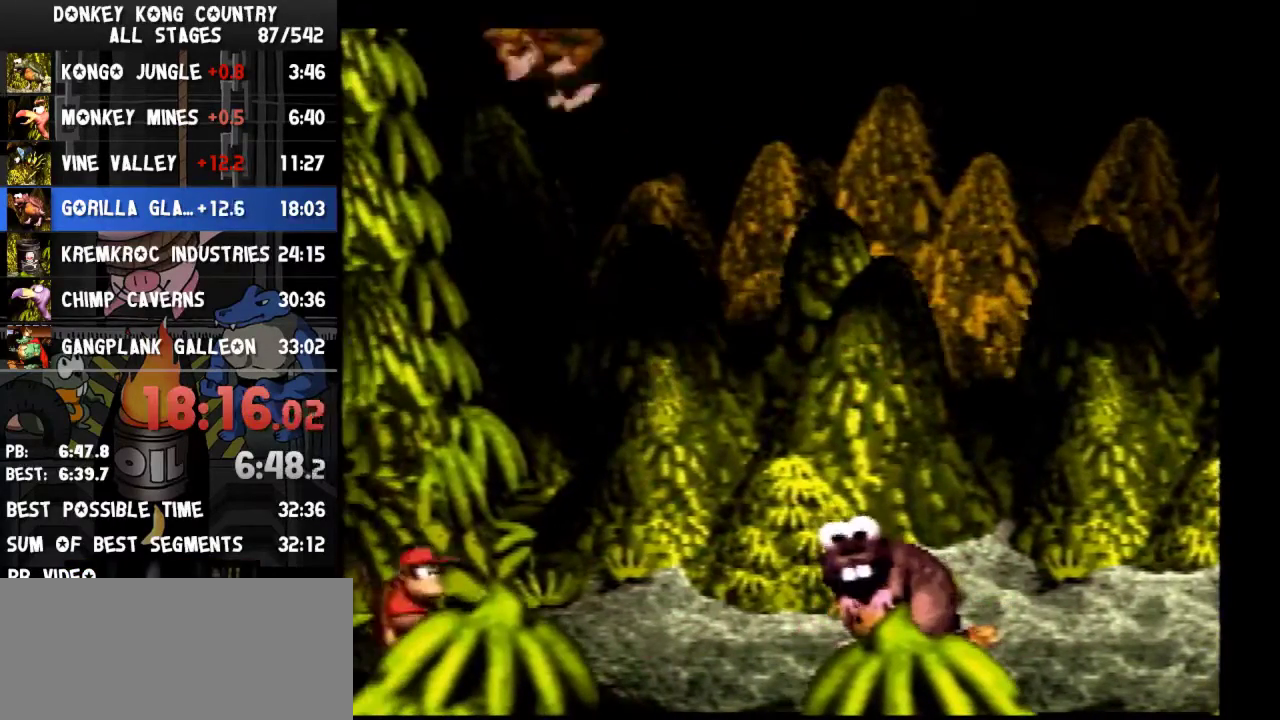
{"buttons": ["Y", "DPAD_RIGHT"], "events": [[500, "DPAD_RIGHT", "down"]]}
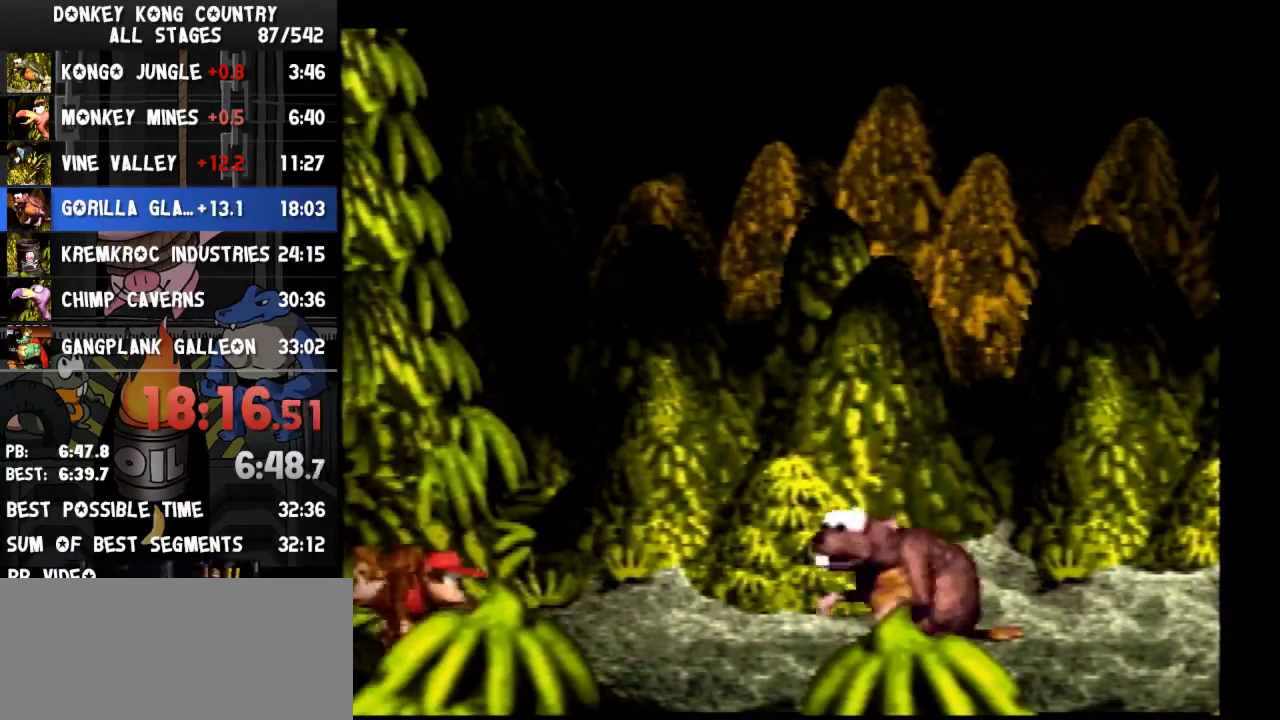
{"buttons": ["Y", "DPAD_RIGHT"]}
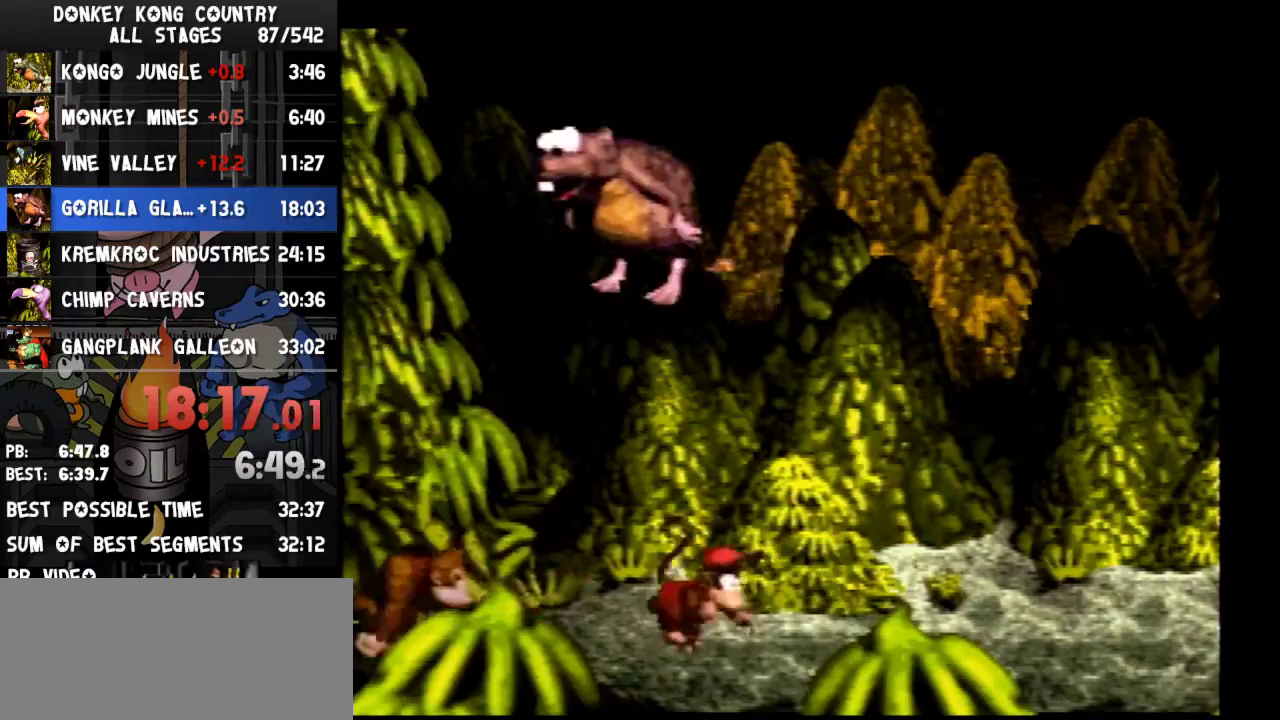
{"buttons": ["Y"], "events": [[200, "DPAD_RIGHT", "up"]]}
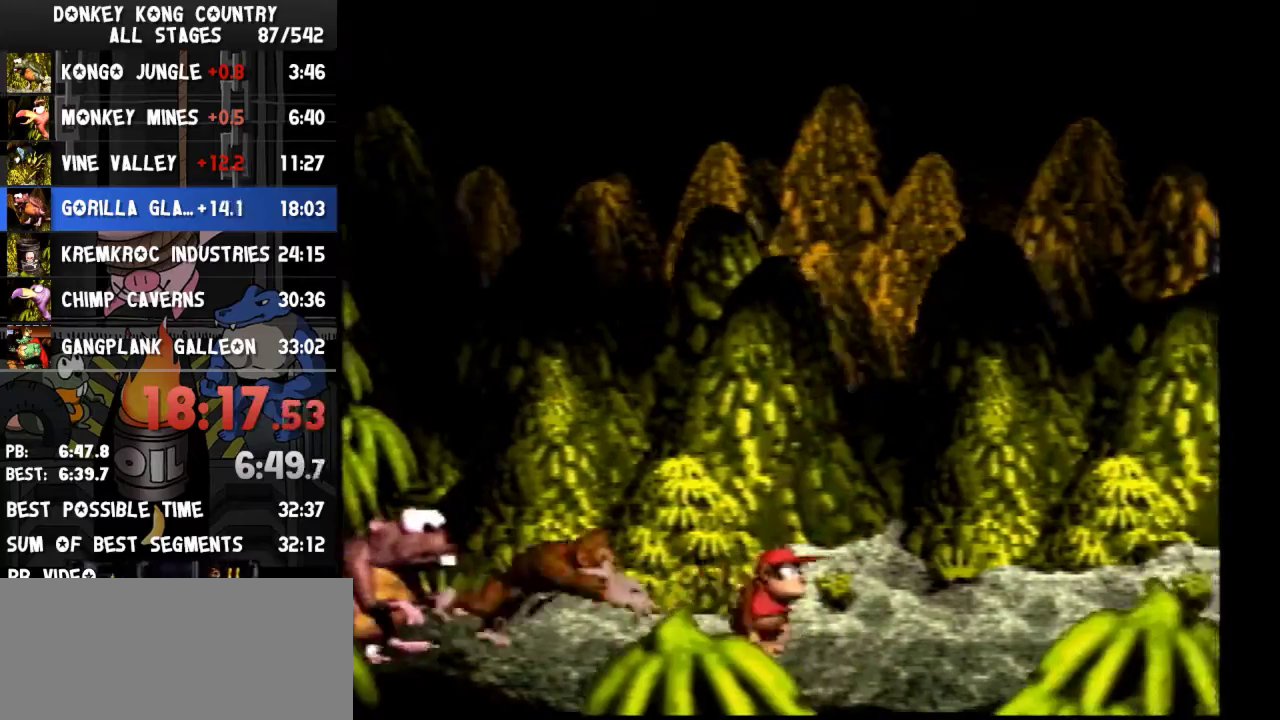
{"buttons": ["Y", "DPAD_RIGHT"], "events": [[200, "DPAD_RIGHT", "down"]]}
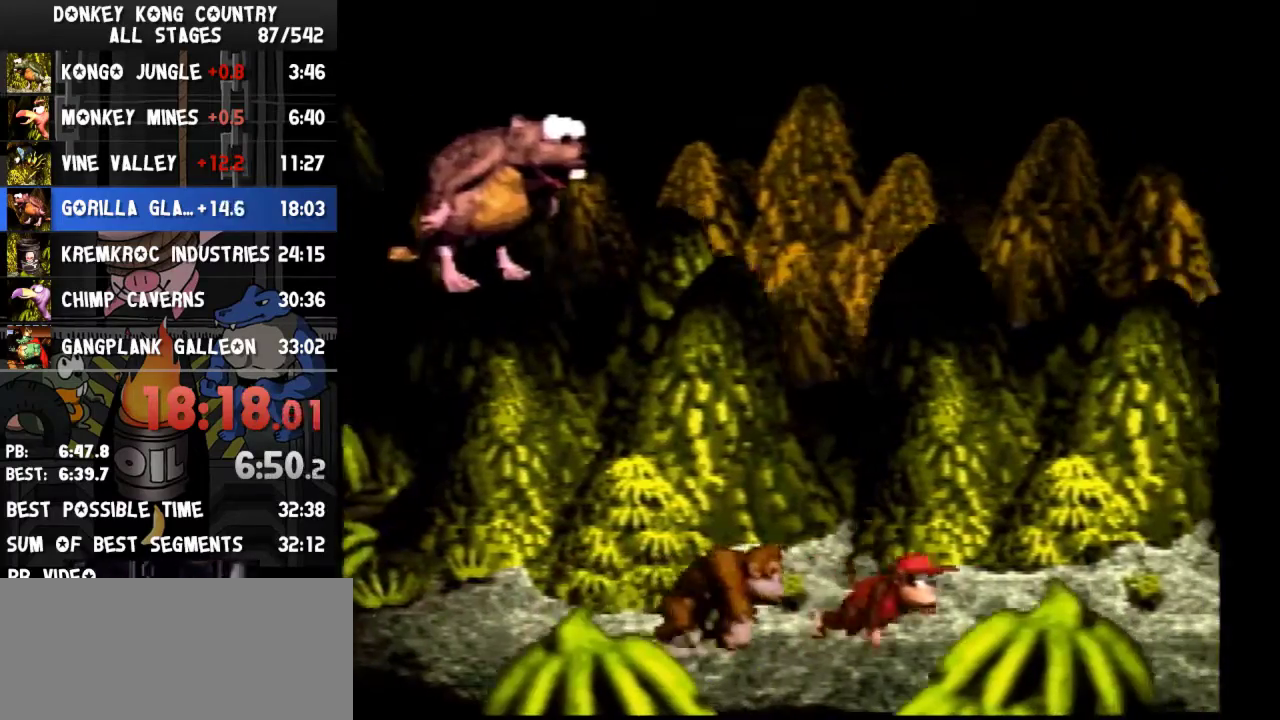
{"buttons": ["Y"], "events": [[167, "DPAD_RIGHT", "up"]]}
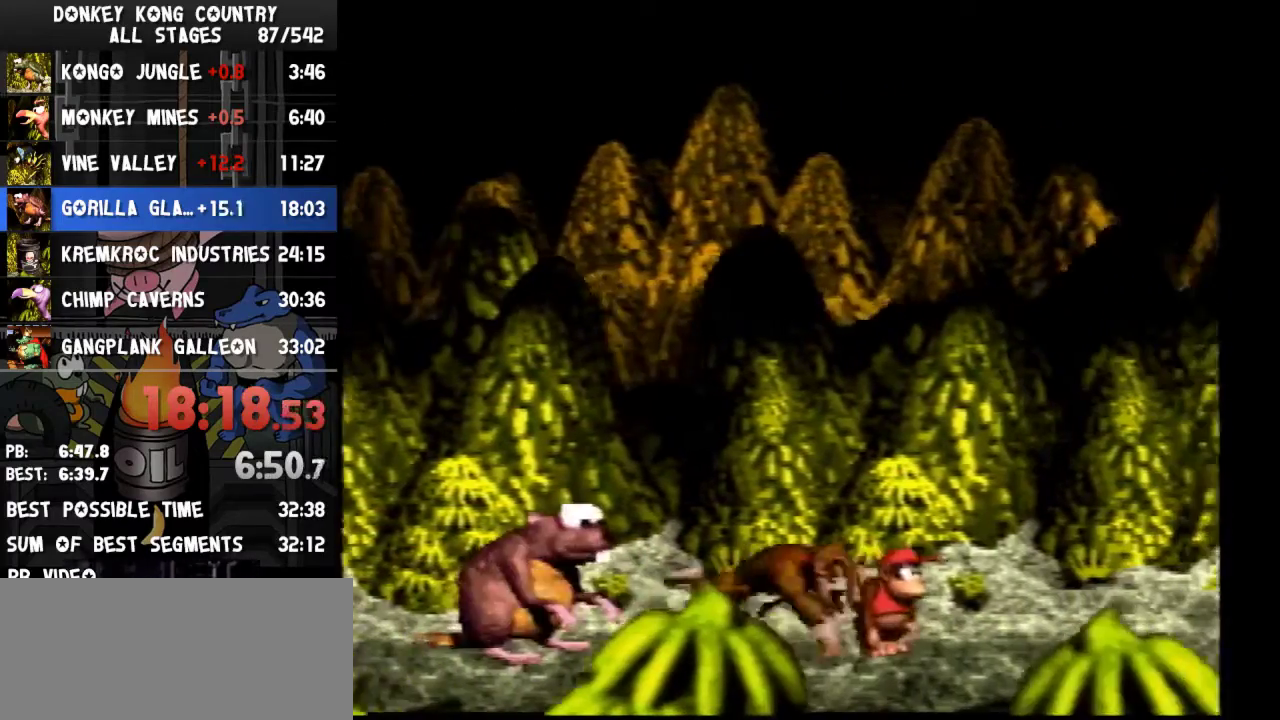
{"buttons": ["Y", "DPAD_RIGHT"], "events": [[100, "DPAD_RIGHT", "down"]]}
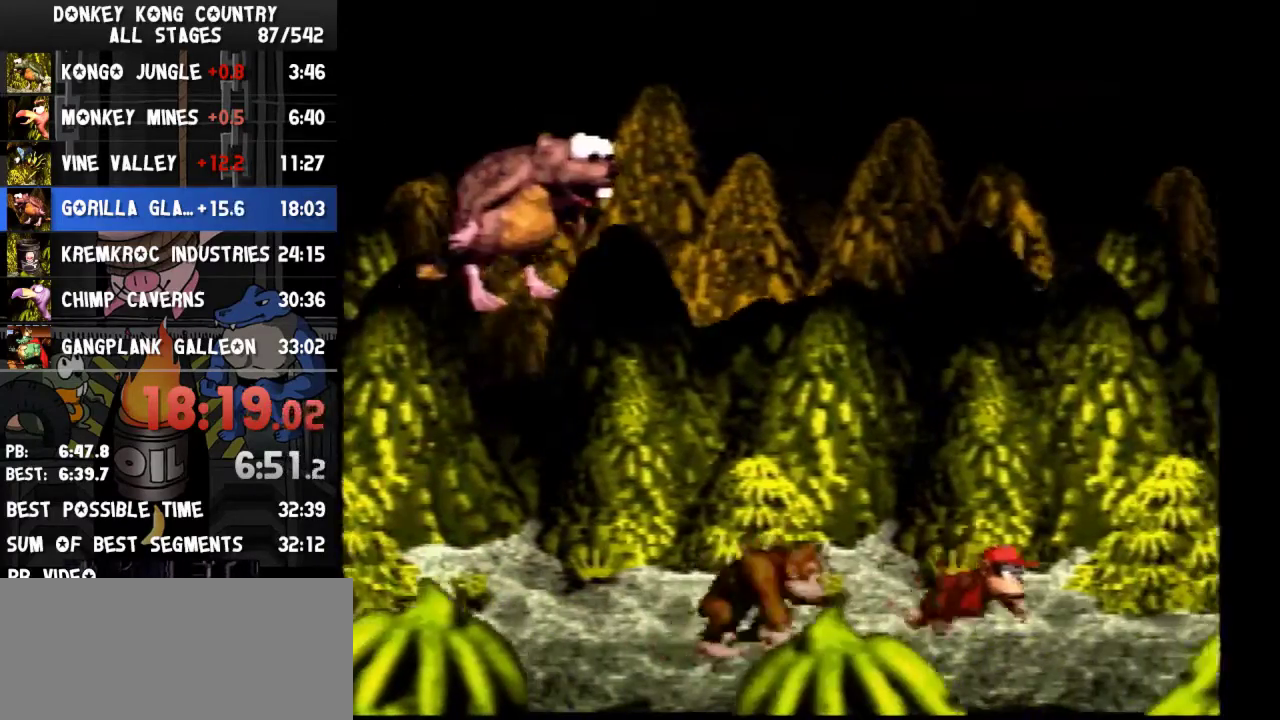
{"buttons": ["Y"], "events": [[33, "DPAD_RIGHT", "up"]]}
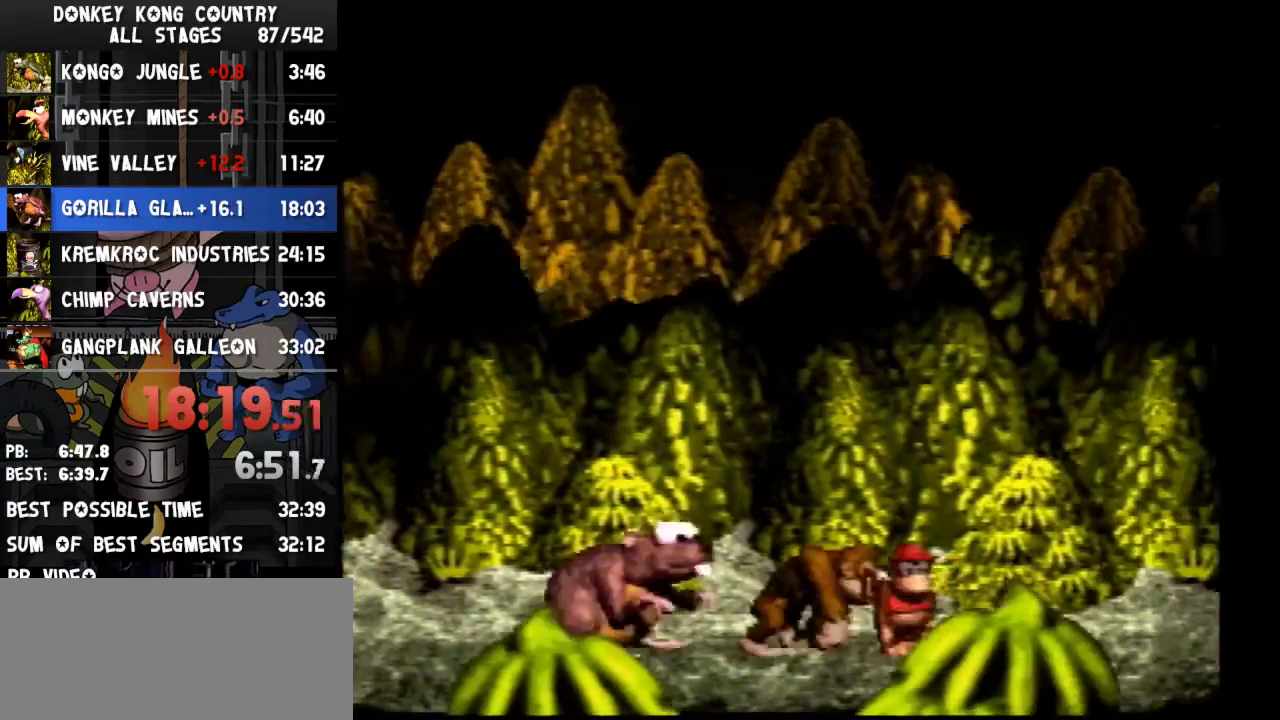
{"buttons": ["Y", "DPAD_RIGHT"], "events": [[300, "DPAD_RIGHT", "down"]]}
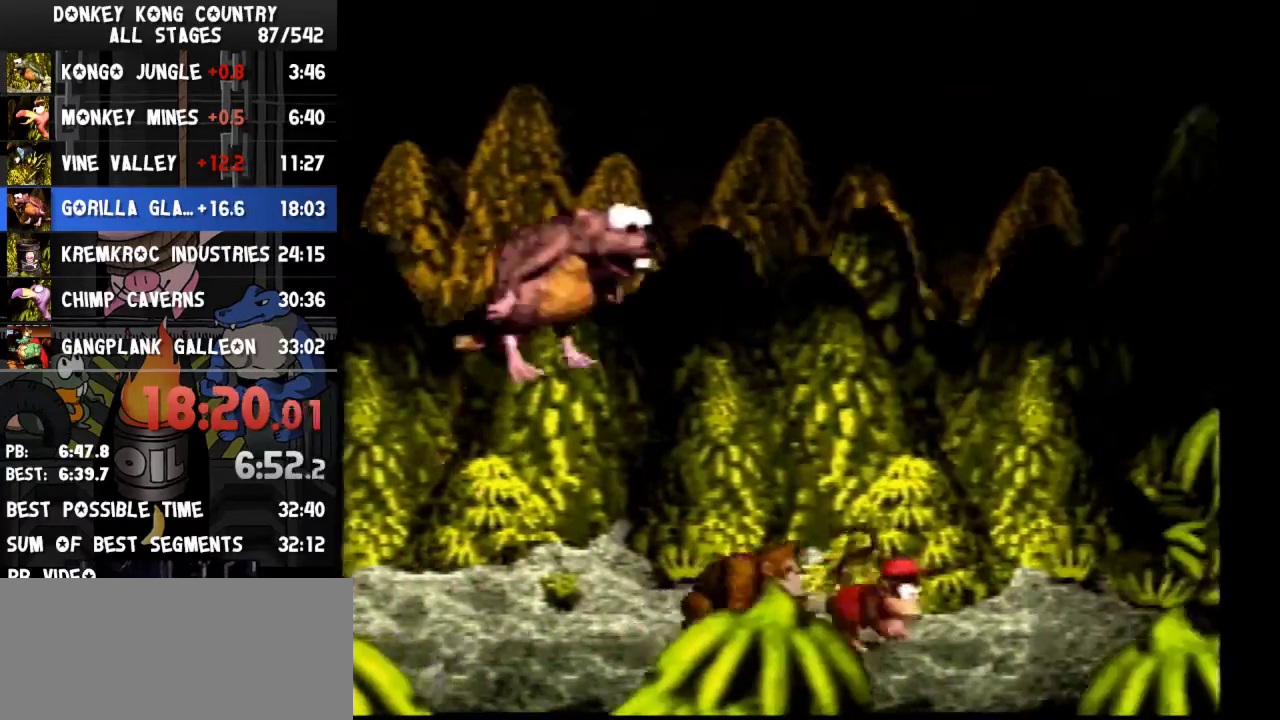
{"buttons": ["Y", "DPAD_LEFT"], "events": [[33, "B", "down"], [33, "DPAD_RIGHT", "up"], [267, "DPAD_LEFT", "down"], [400, "B", "up"]]}
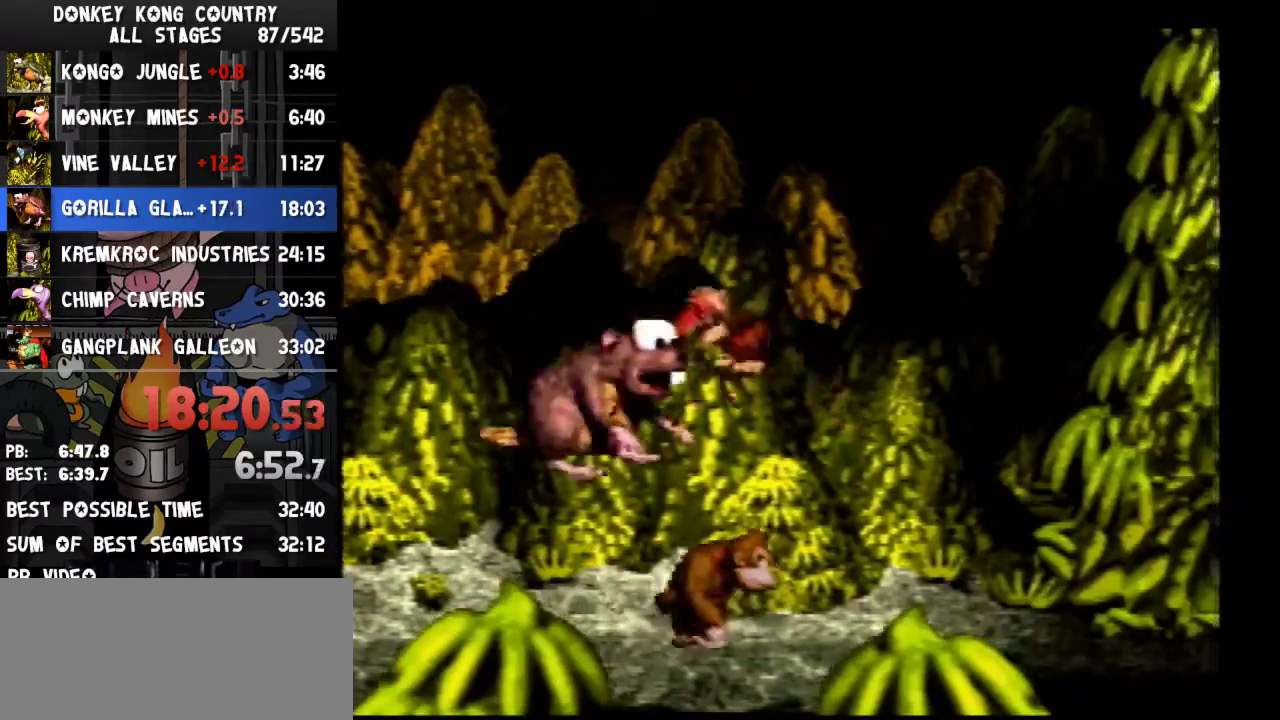
{"buttons": [], "events": [[100, "DPAD_LEFT", "up"], [367, "Y", "up"]]}